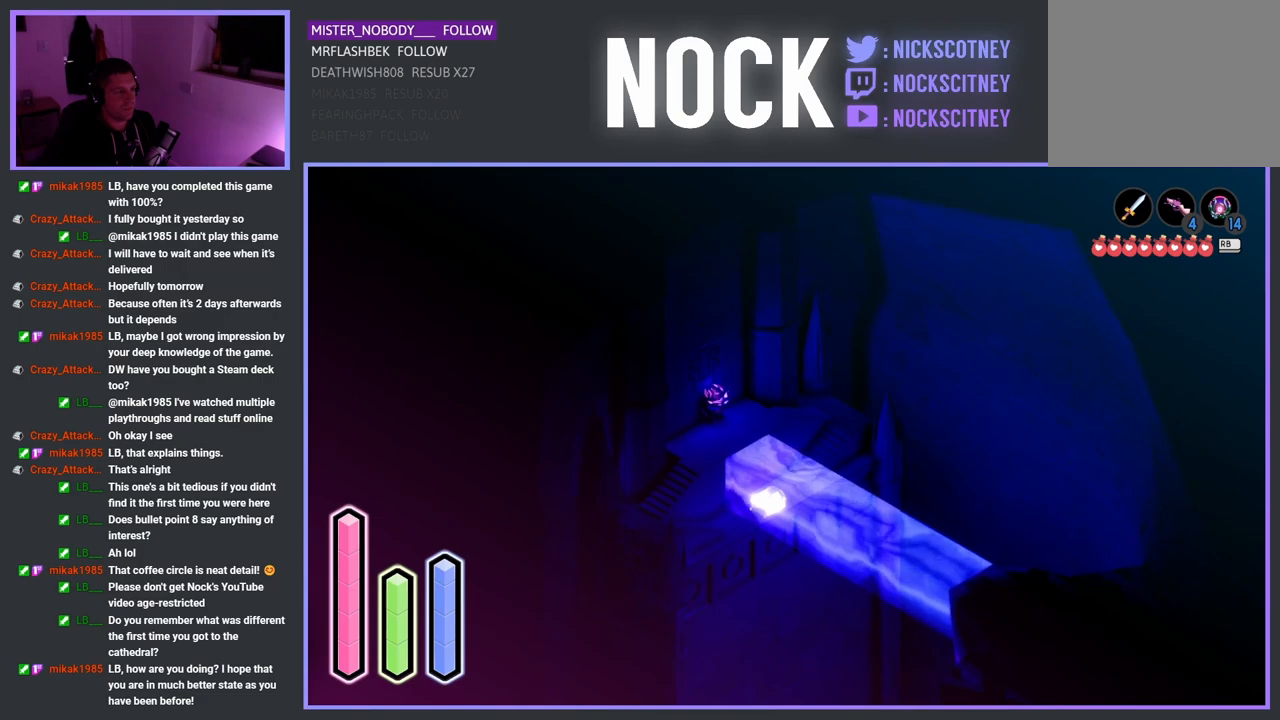
Gameplay with a controller (PlayStation layout); each line is a JSON object with the inputs held at the frame after it. "events" lists button and stick changes between this image and that frame as [ms after this image, input, new state], when the widget could be followed in between.
{"buttons": [], "left_stick": "center", "right_stick": "center", "events": [[83, "DPAD_LEFT", "up"]]}
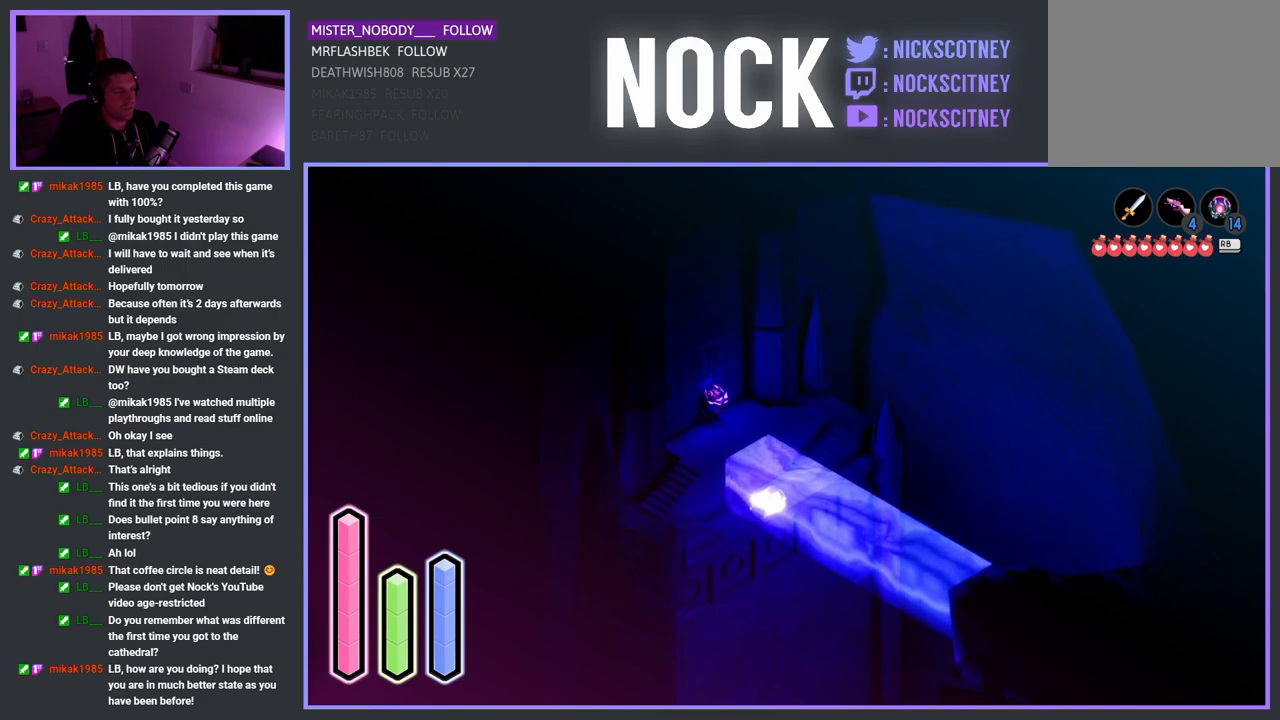
{"buttons": [], "left_stick": "down-left", "right_stick": "center", "events": [[100, "left_stick", "down-left"]]}
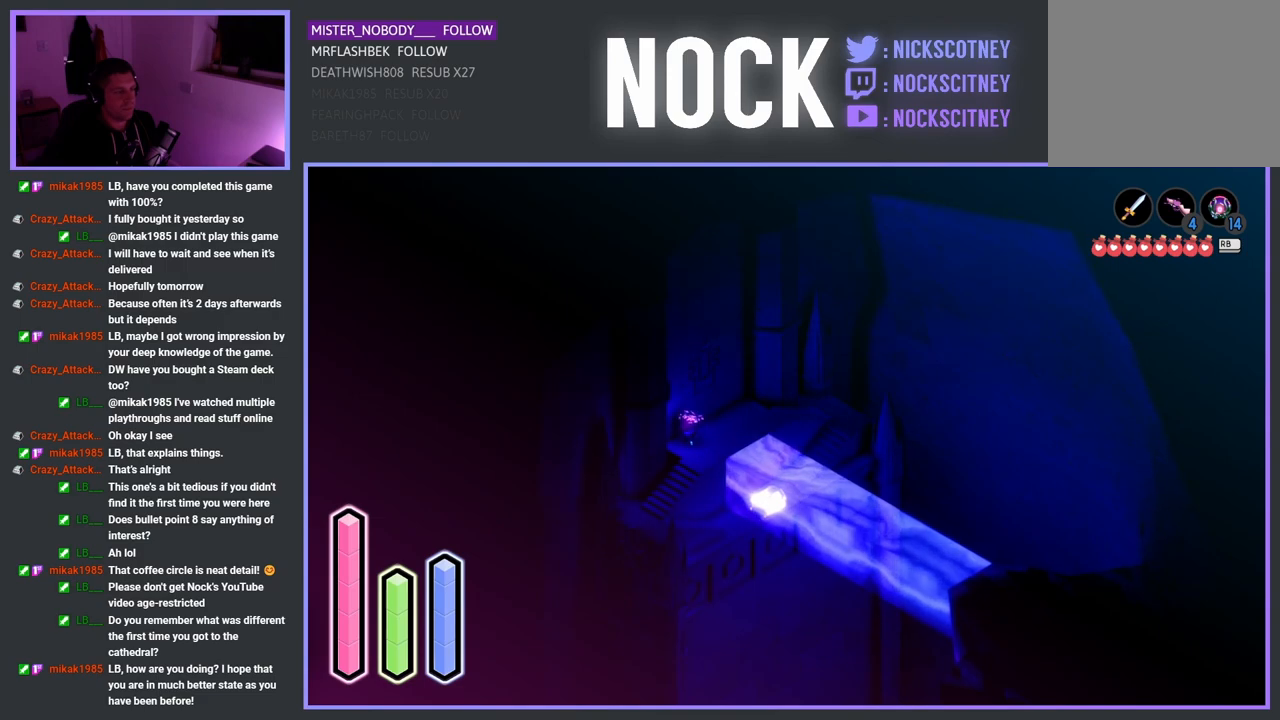
{"buttons": [], "left_stick": "down-left", "right_stick": "center", "events": []}
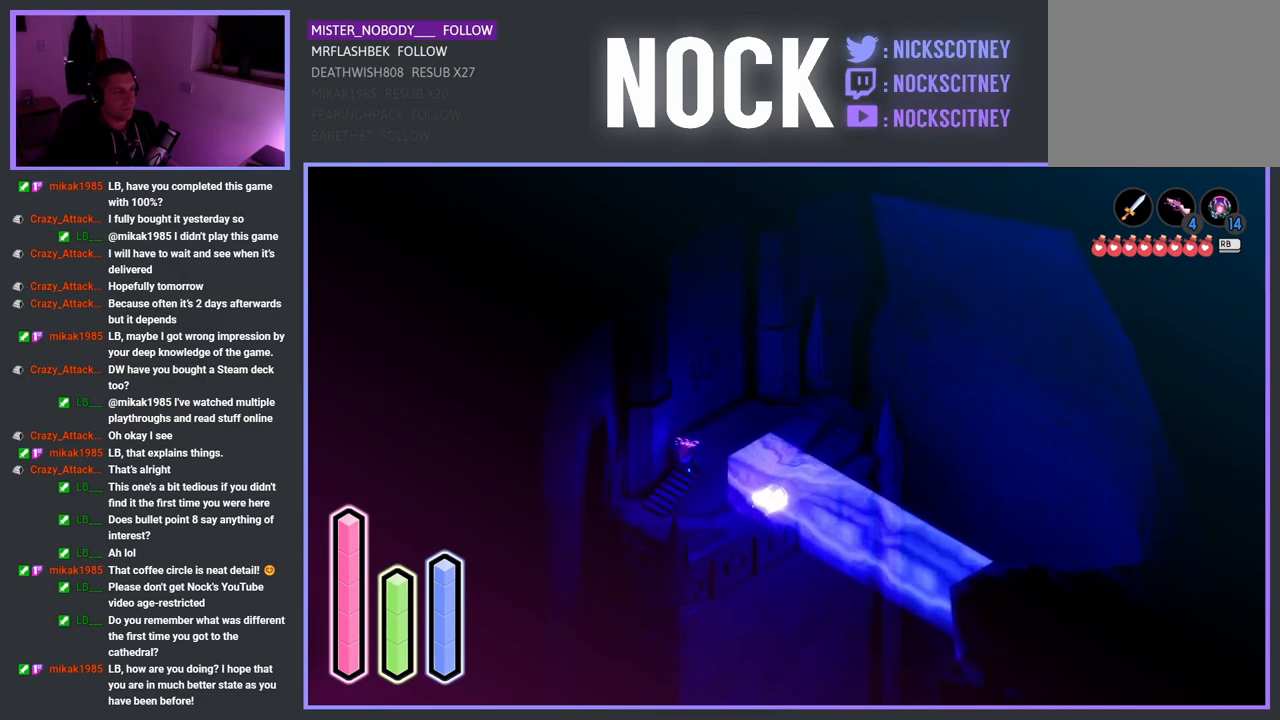
{"buttons": [], "left_stick": "down-right", "right_stick": "center", "events": [[433, "left_stick", "down-right"]]}
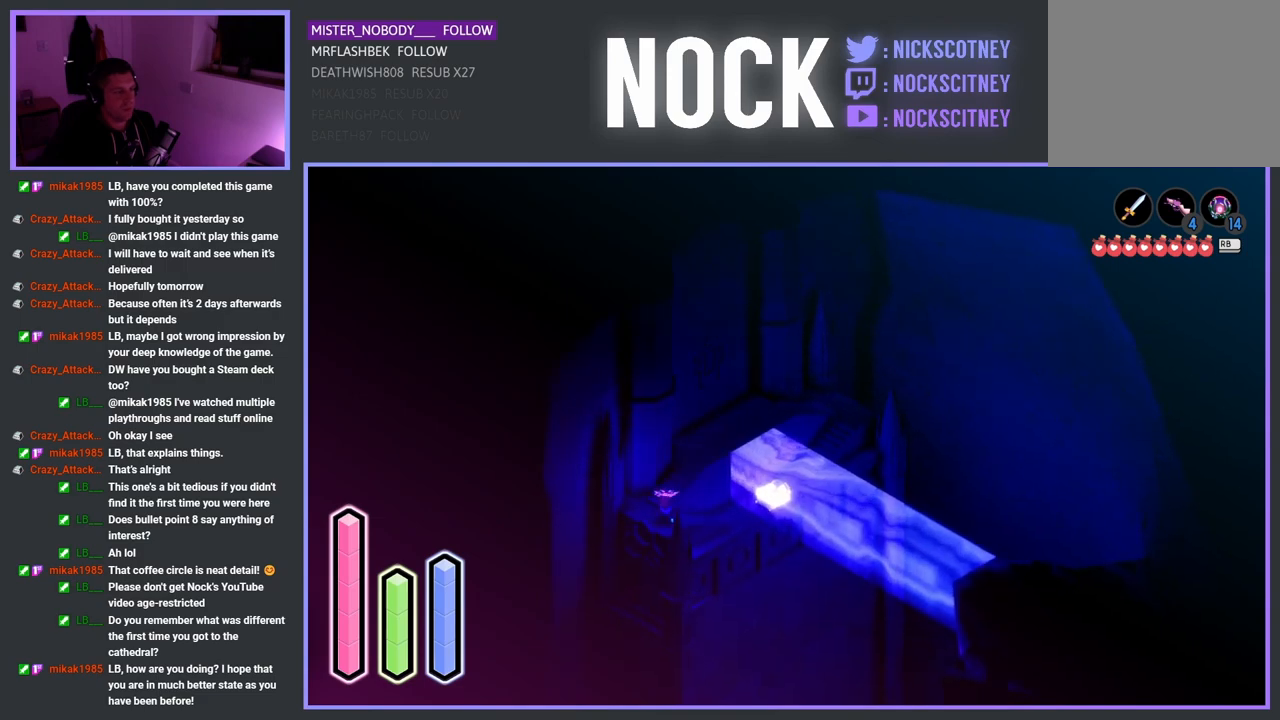
{"buttons": [], "left_stick": "up-right", "right_stick": "center", "events": [[100, "left_stick", "up-right"]]}
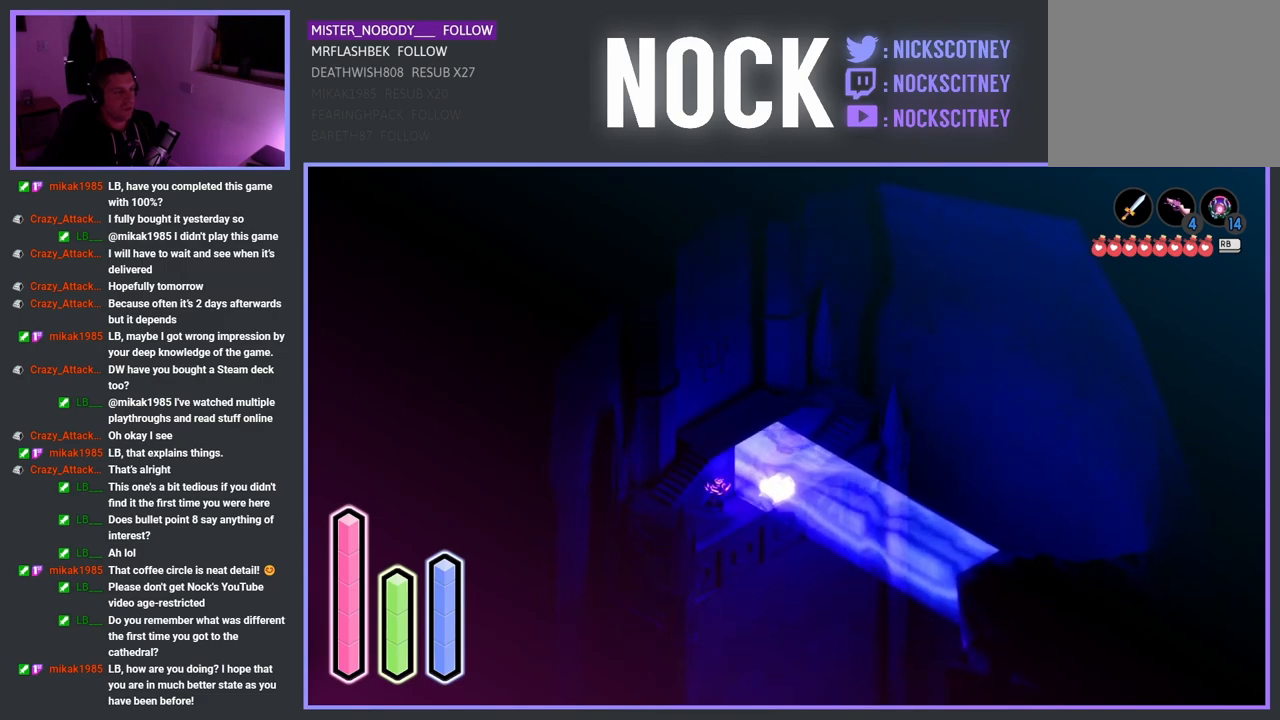
{"buttons": ["CROSS"], "left_stick": "up-right", "right_stick": "center", "events": [[467, "CROSS", "down"]]}
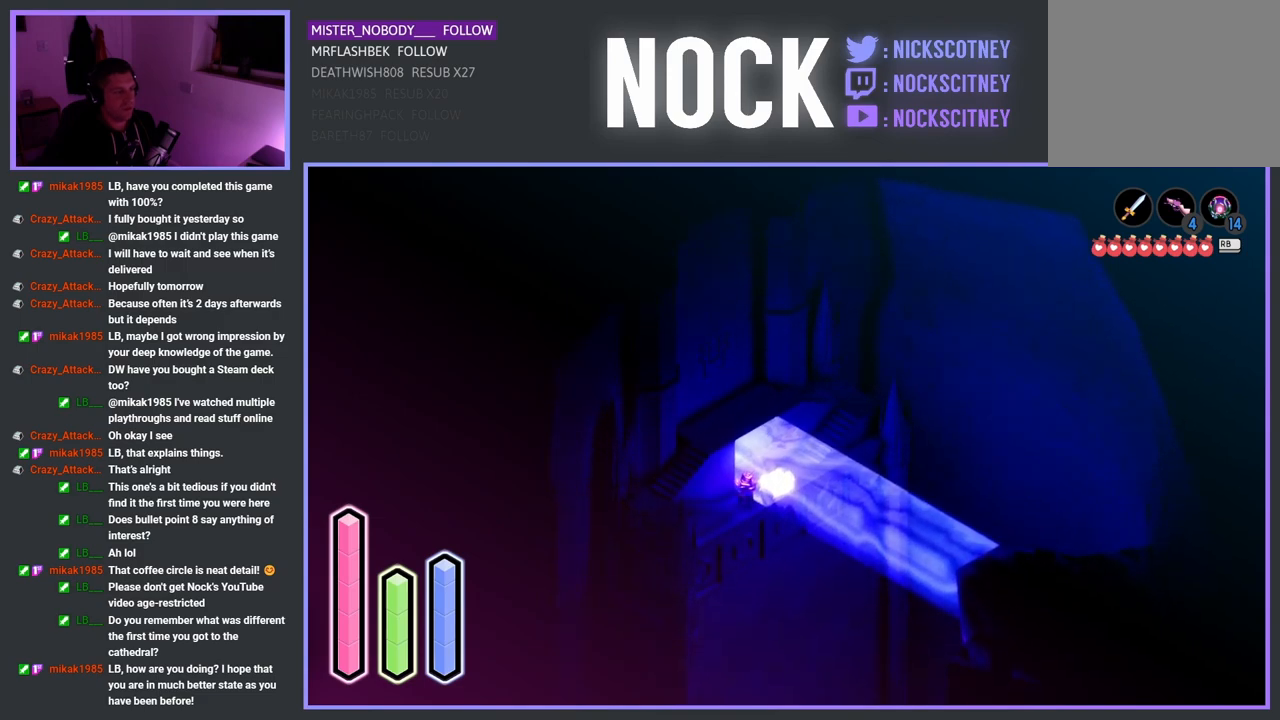
{"buttons": [], "left_stick": "center", "right_stick": "center", "events": [[117, "CROSS", "up"], [383, "left_stick", "center"]]}
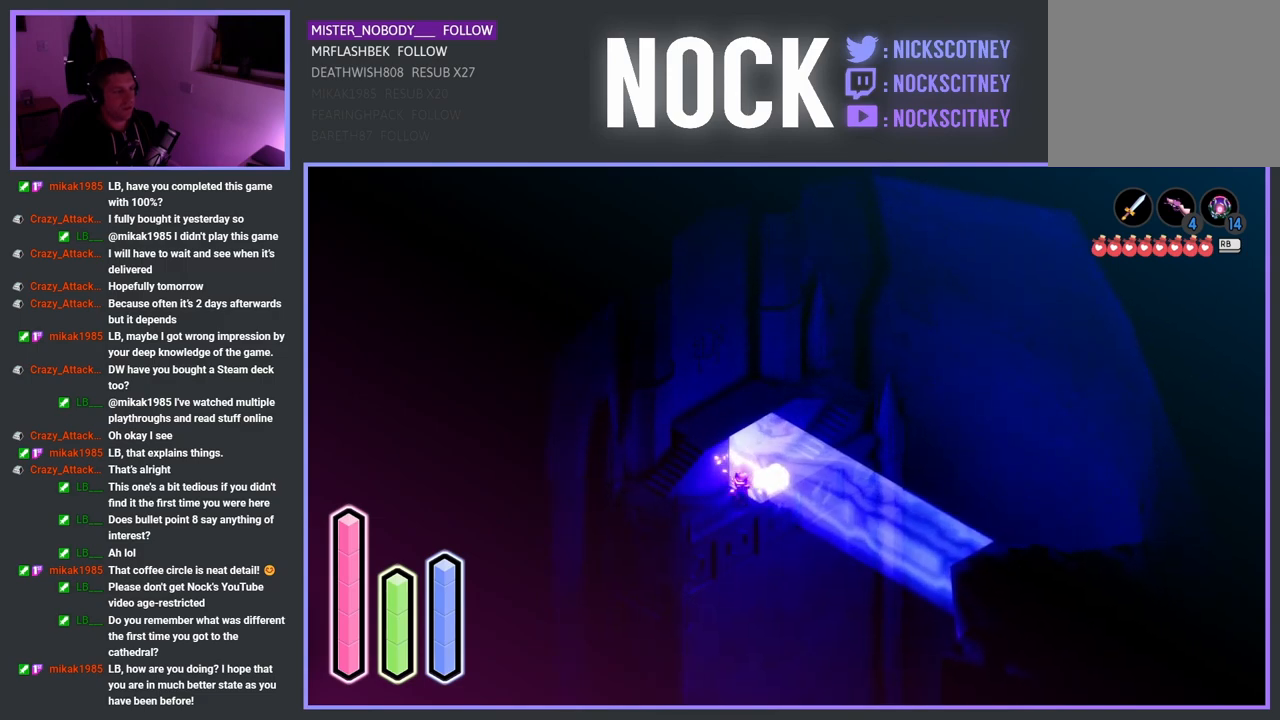
{"buttons": [], "left_stick": "up-right", "right_stick": "center", "events": [[100, "left_stick", "up-right"], [283, "left_stick", "right"], [383, "left_stick", "up-right"]]}
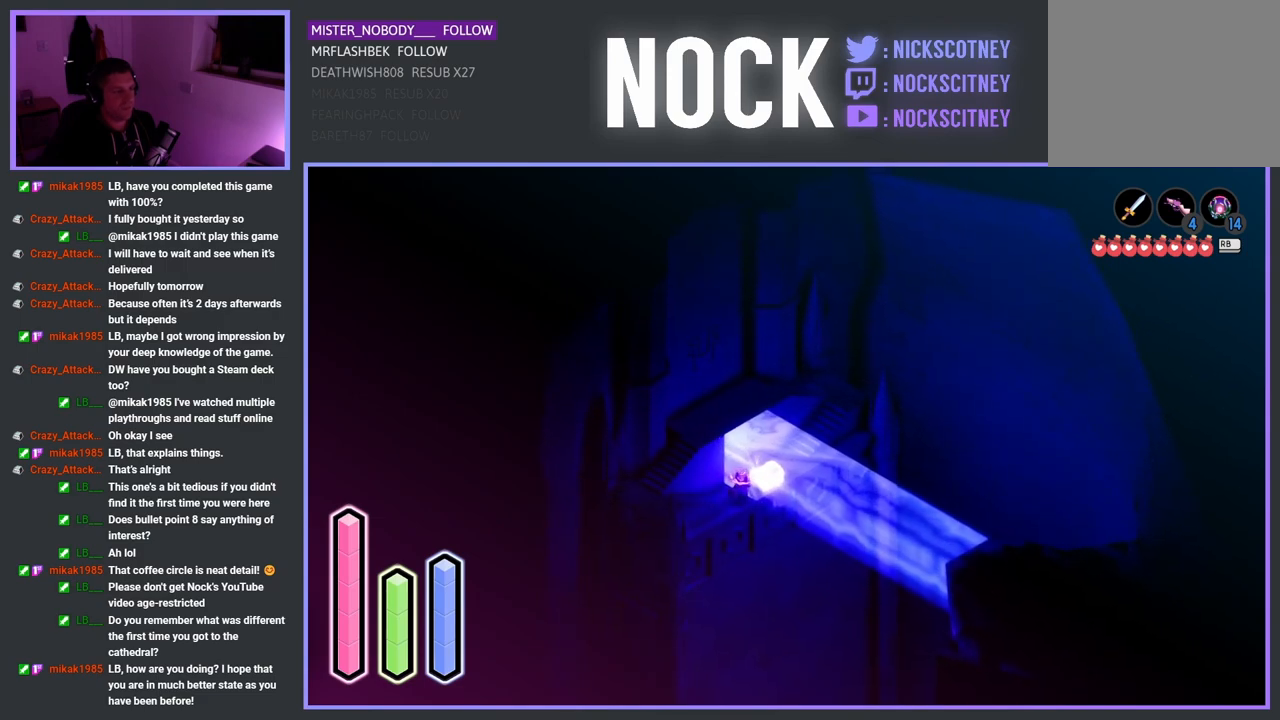
{"buttons": [], "left_stick": "down-left", "right_stick": "center", "events": [[83, "left_stick", "center"], [133, "left_stick", "left"], [333, "left_stick", "down-left"]]}
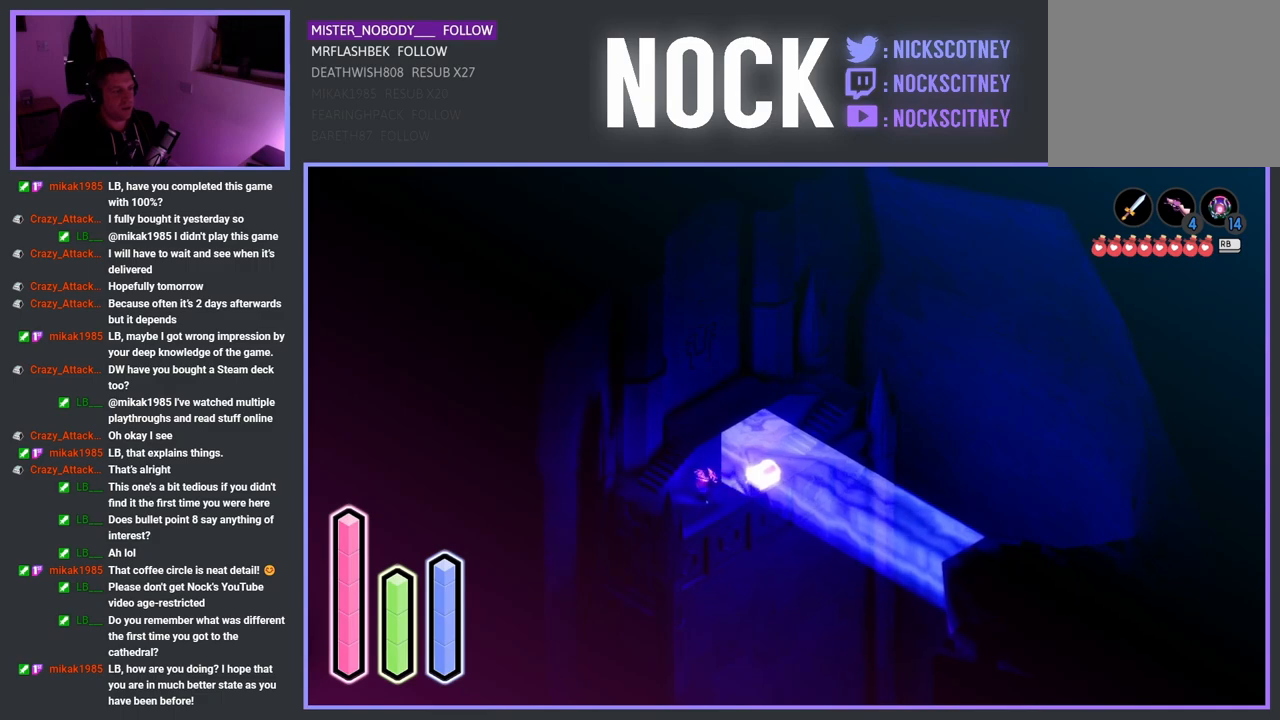
{"buttons": [], "left_stick": "right", "right_stick": "center", "events": [[417, "left_stick", "down-right"], [500, "left_stick", "right"]]}
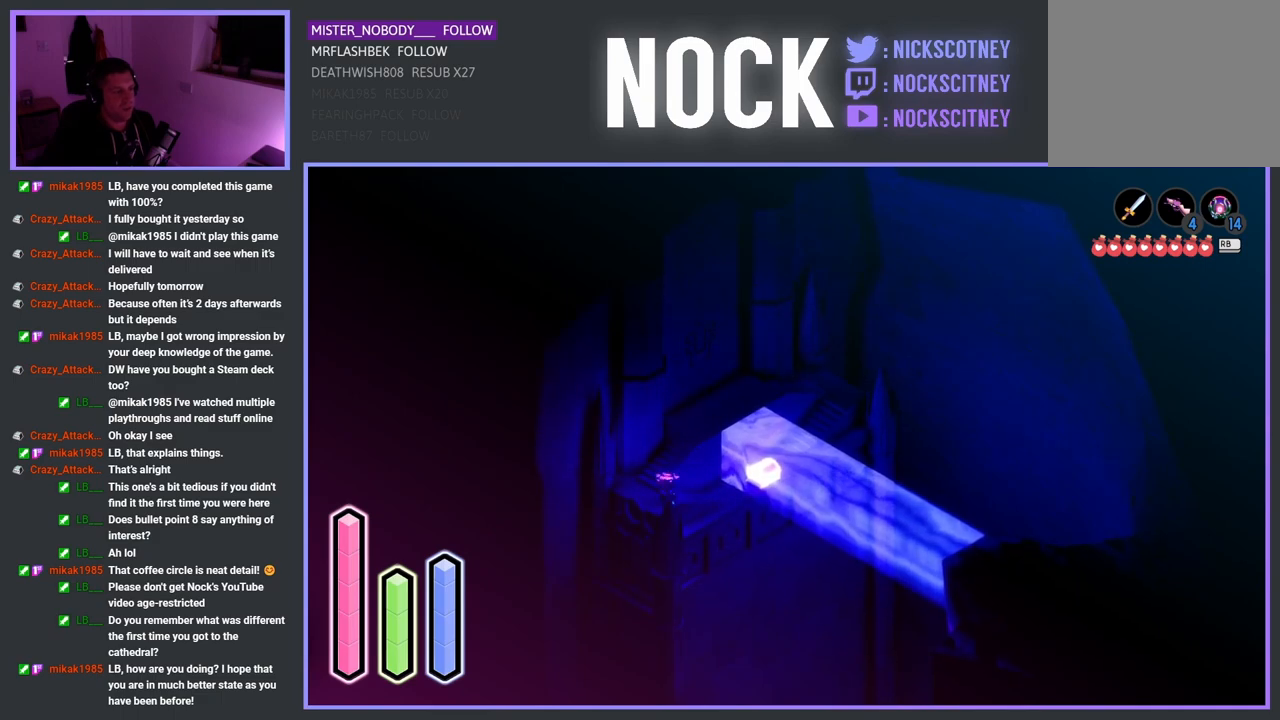
{"buttons": [], "left_stick": "right", "right_stick": "center", "events": []}
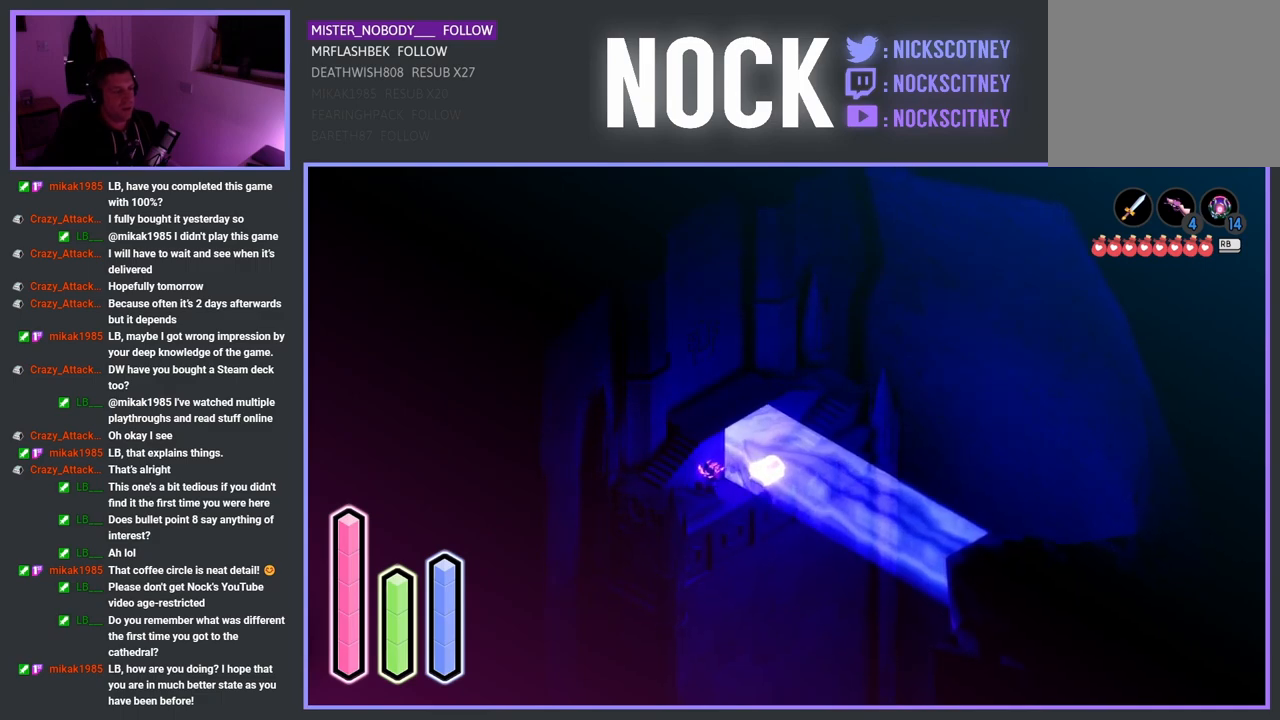
{"buttons": [], "left_stick": "down-left", "right_stick": "center", "events": [[33, "left_stick", "down-right"], [200, "left_stick", "down"], [317, "left_stick", "down-left"]]}
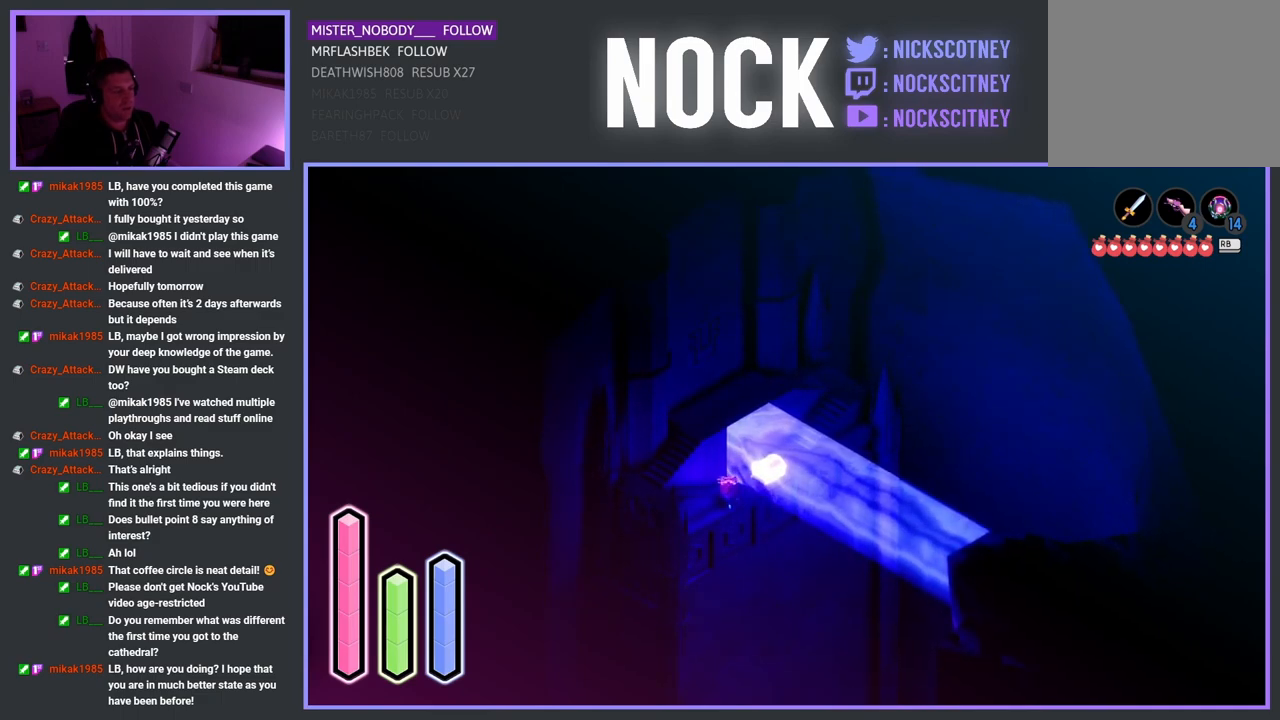
{"buttons": [], "left_stick": "down-right", "right_stick": "center", "events": [[333, "left_stick", "down-right"]]}
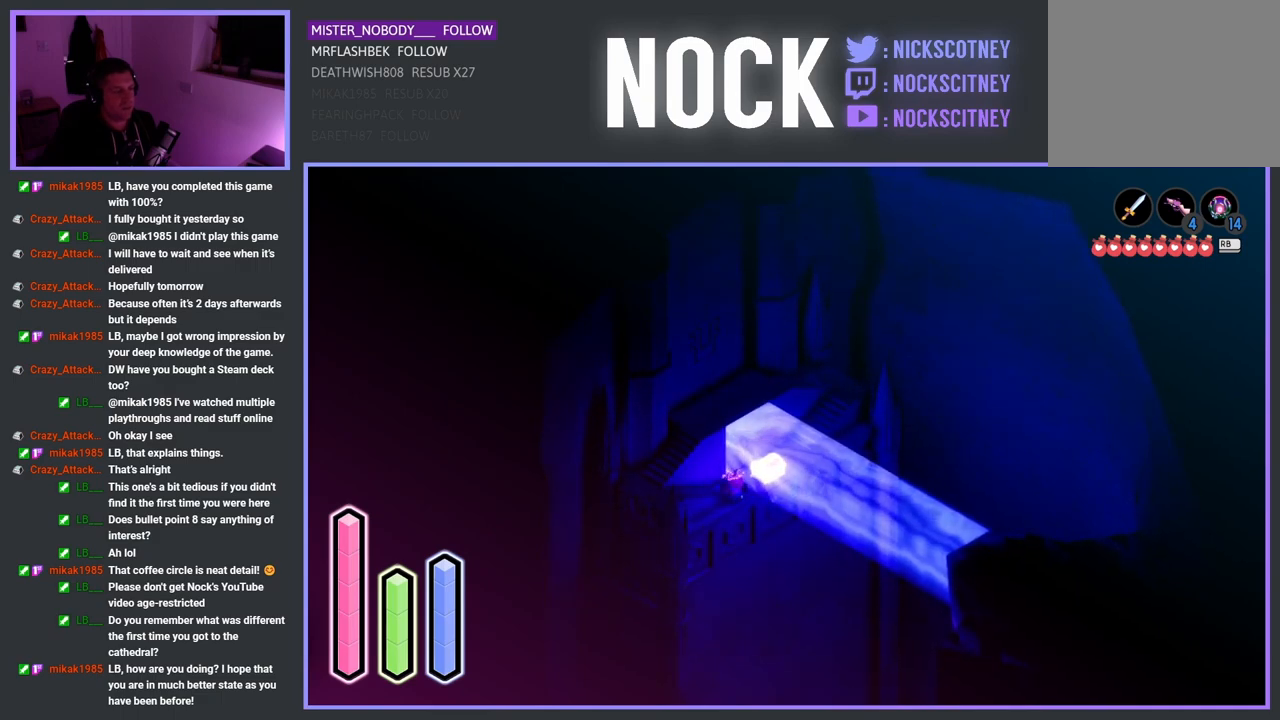
{"buttons": [], "left_stick": "up-left", "right_stick": "center", "events": [[233, "left_stick", "up"], [400, "left_stick", "up-left"]]}
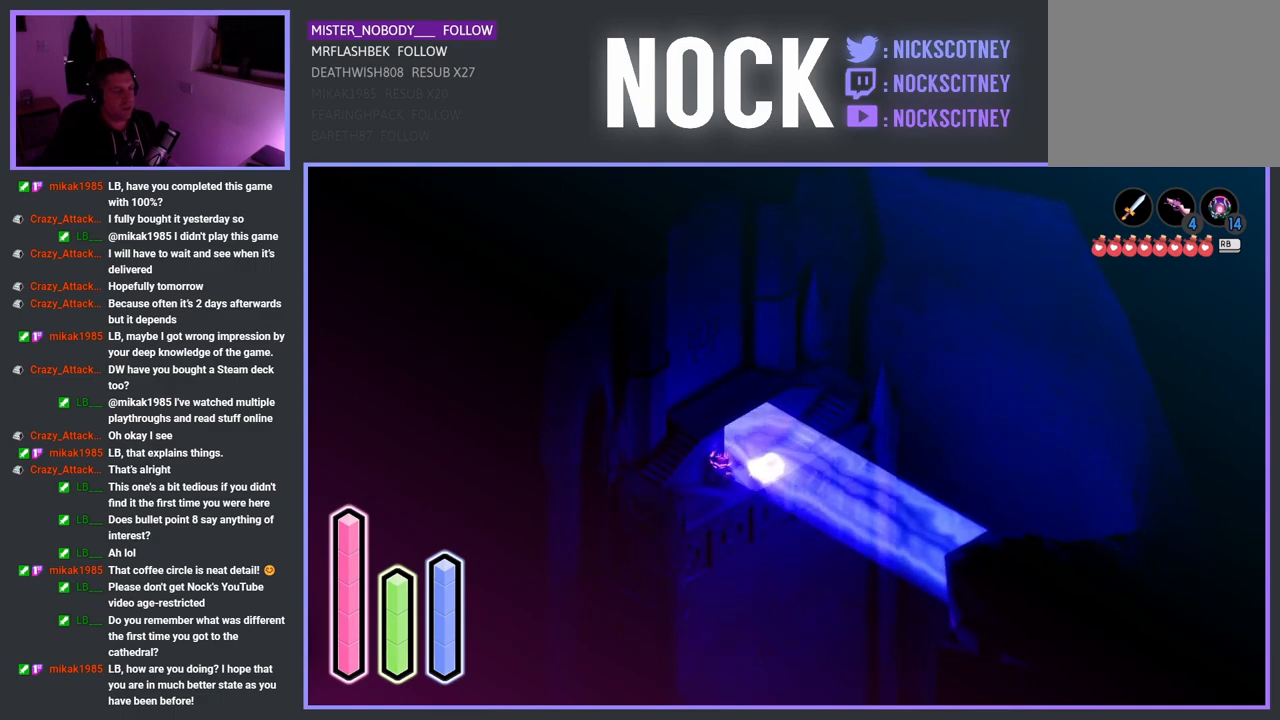
{"buttons": [], "left_stick": "left", "right_stick": "center", "events": [[33, "left_stick", "left"]]}
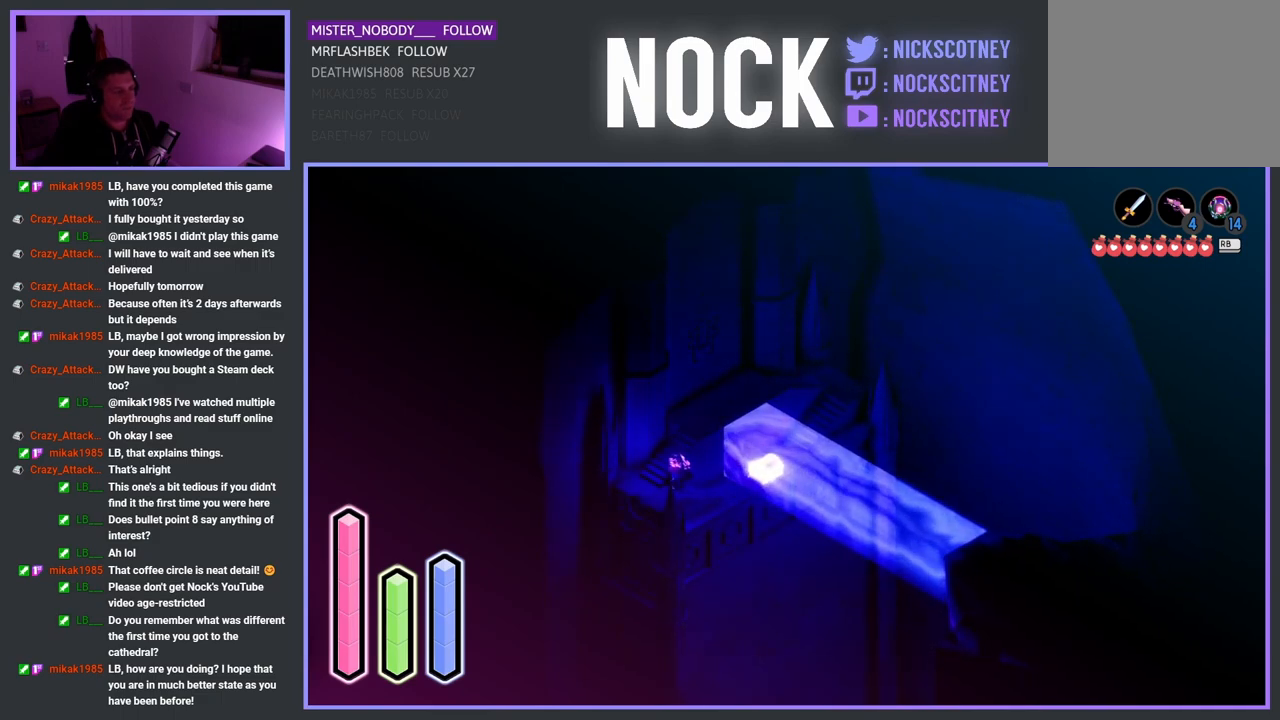
{"buttons": [], "left_stick": "up-left", "right_stick": "center", "events": [[33, "left_stick", "up-left"]]}
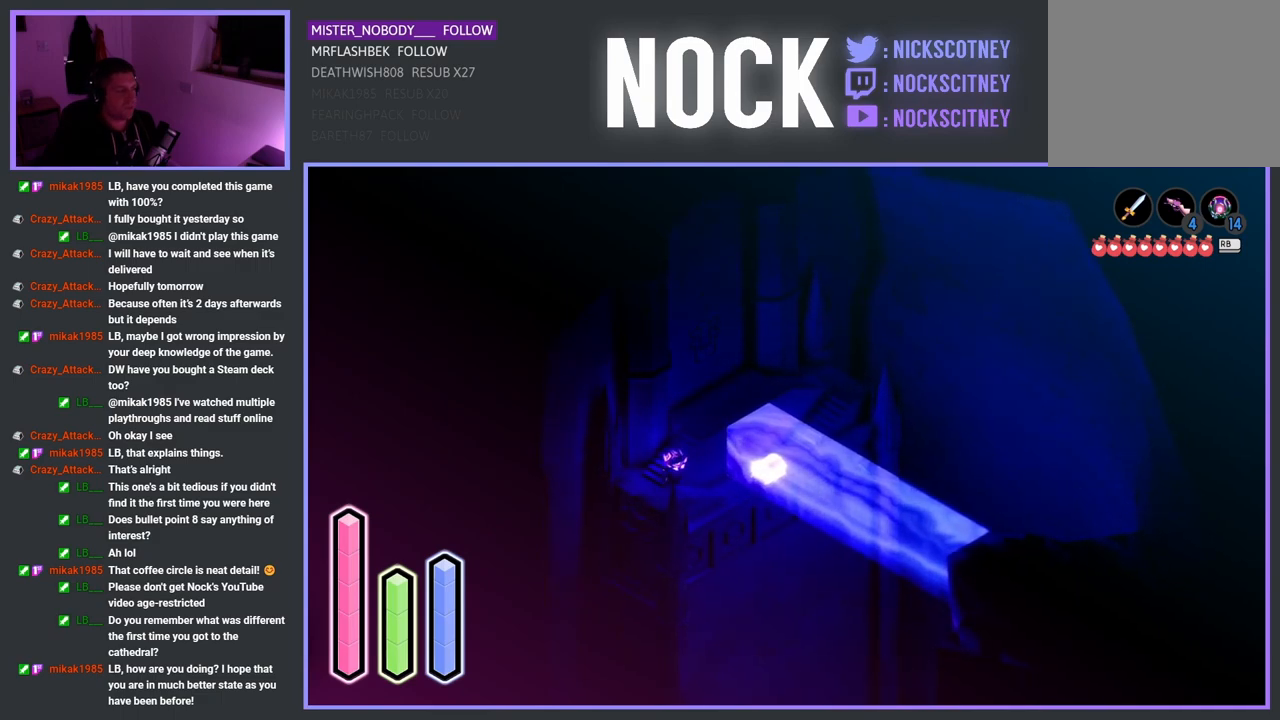
{"buttons": [], "left_stick": "up-right", "right_stick": "center", "events": [[17, "left_stick", "left"], [233, "left_stick", "up-left"], [367, "left_stick", "up"], [467, "left_stick", "up-right"]]}
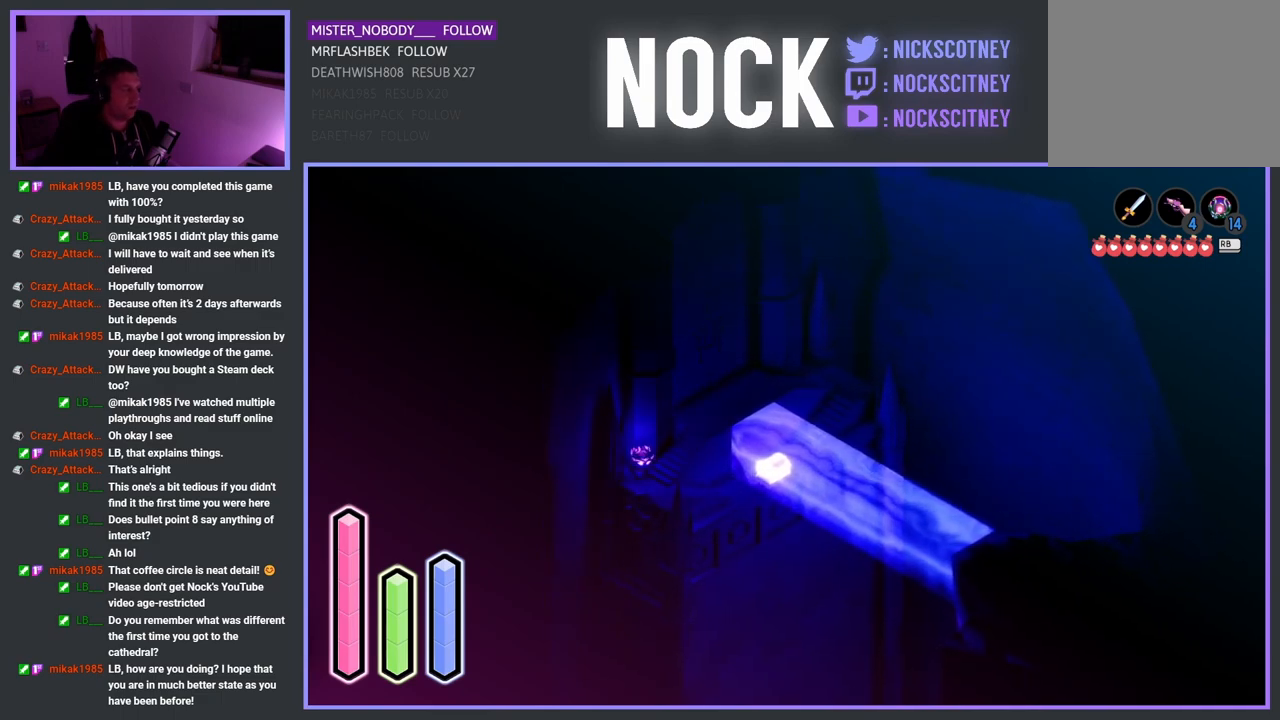
{"buttons": [], "left_stick": "up-right", "right_stick": "center", "events": []}
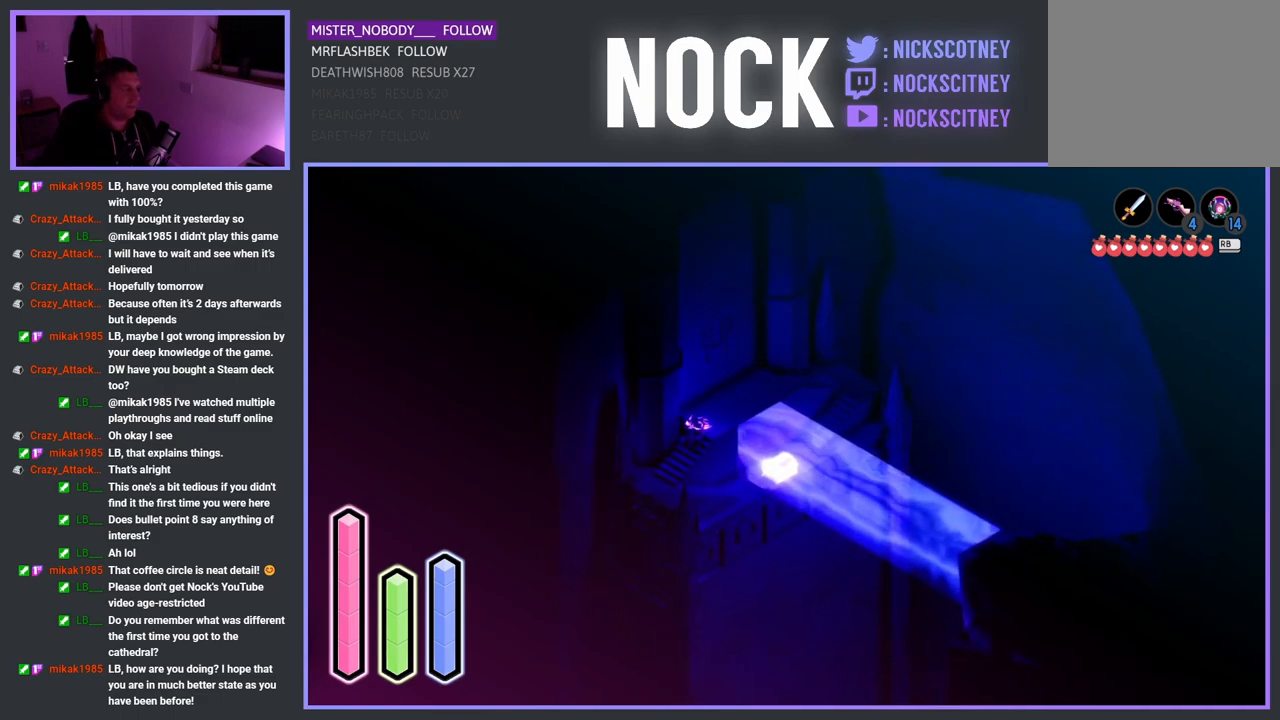
{"buttons": [], "left_stick": "center", "right_stick": "center", "events": [[333, "left_stick", "center"]]}
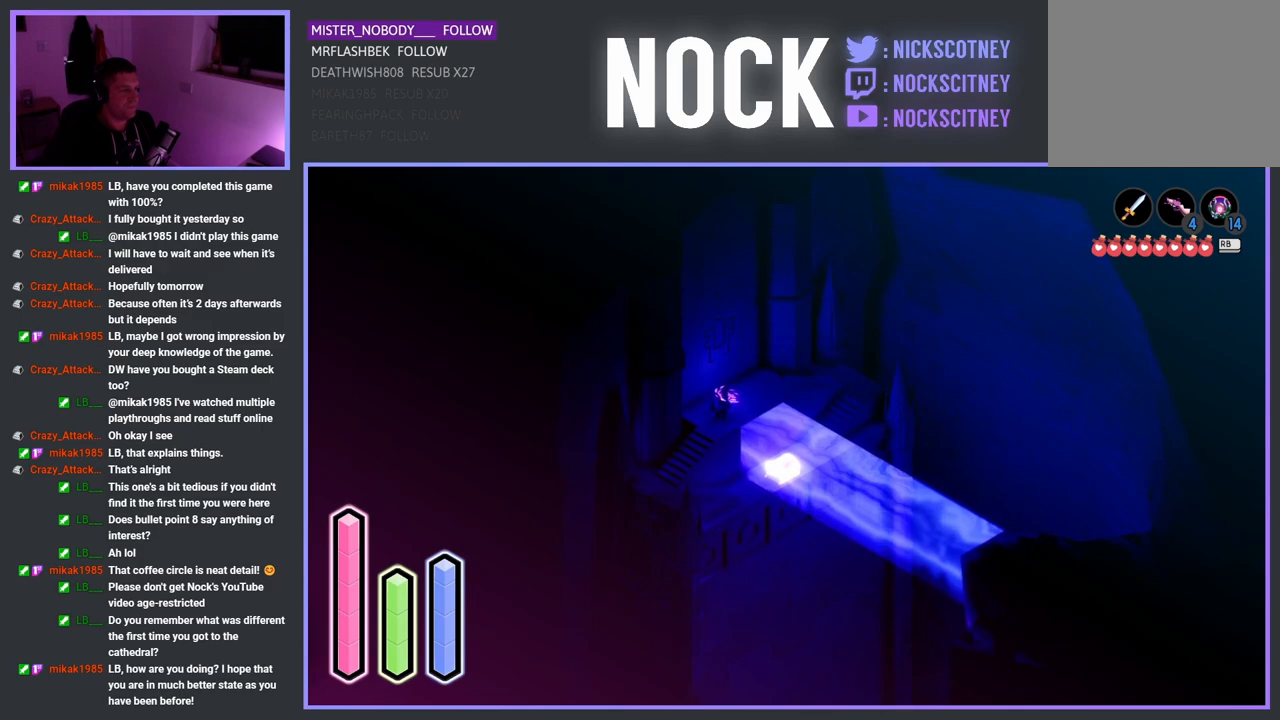
{"buttons": [], "left_stick": "up-left", "right_stick": "center", "events": [[50, "left_stick", "up-right"], [417, "left_stick", "up-left"]]}
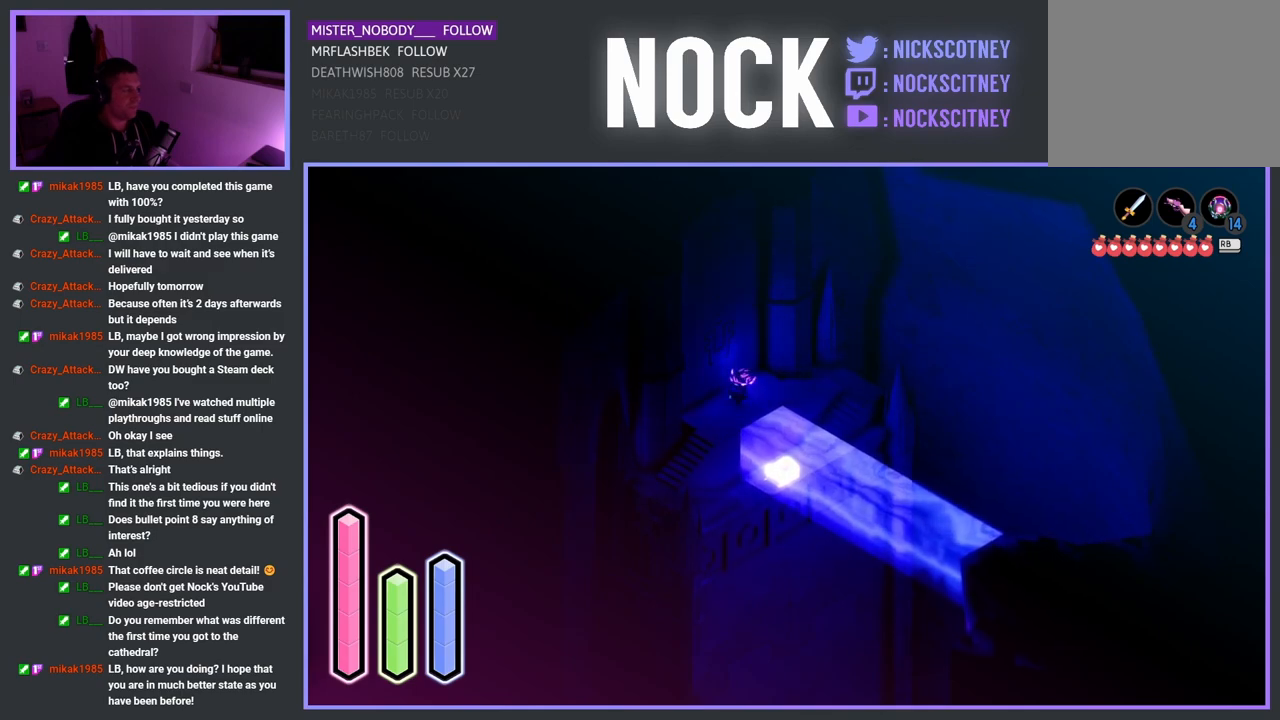
{"buttons": [], "left_stick": "center", "right_stick": "center", "events": [[17, "left_stick", "center"]]}
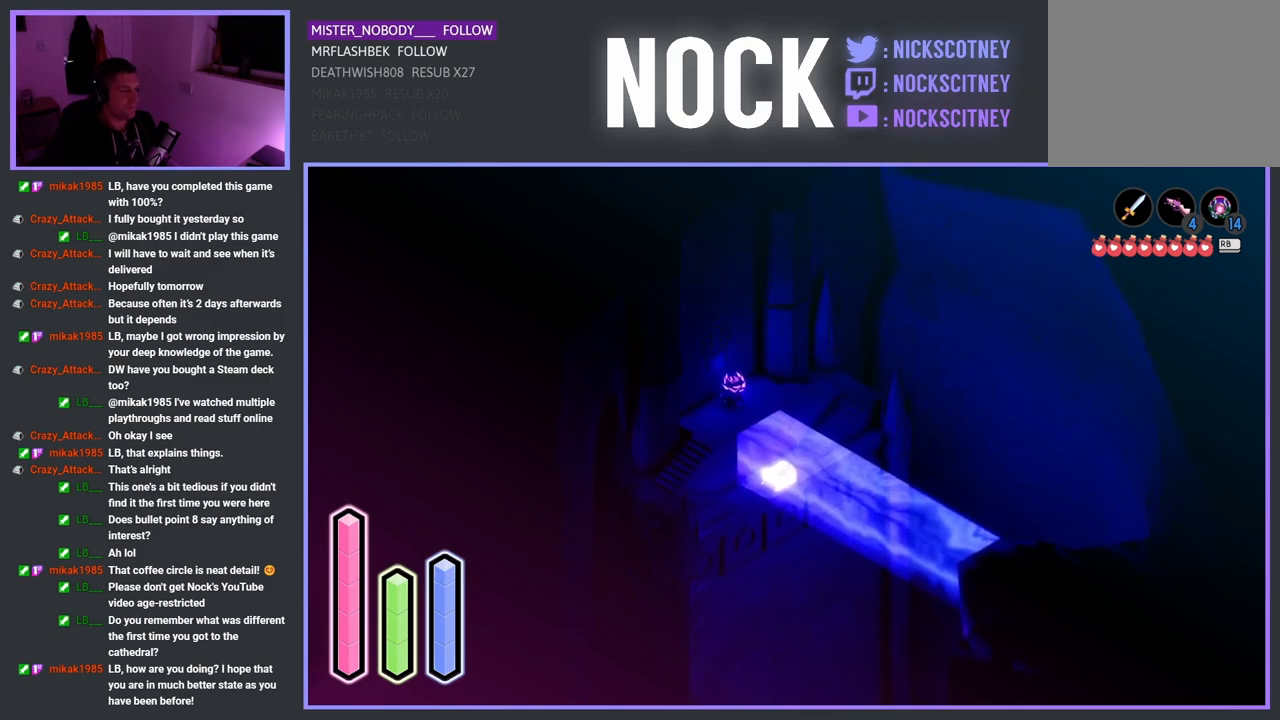
{"buttons": [], "left_stick": "center", "right_stick": "center", "events": [[233, "left_stick", "up-left"], [367, "left_stick", "center"]]}
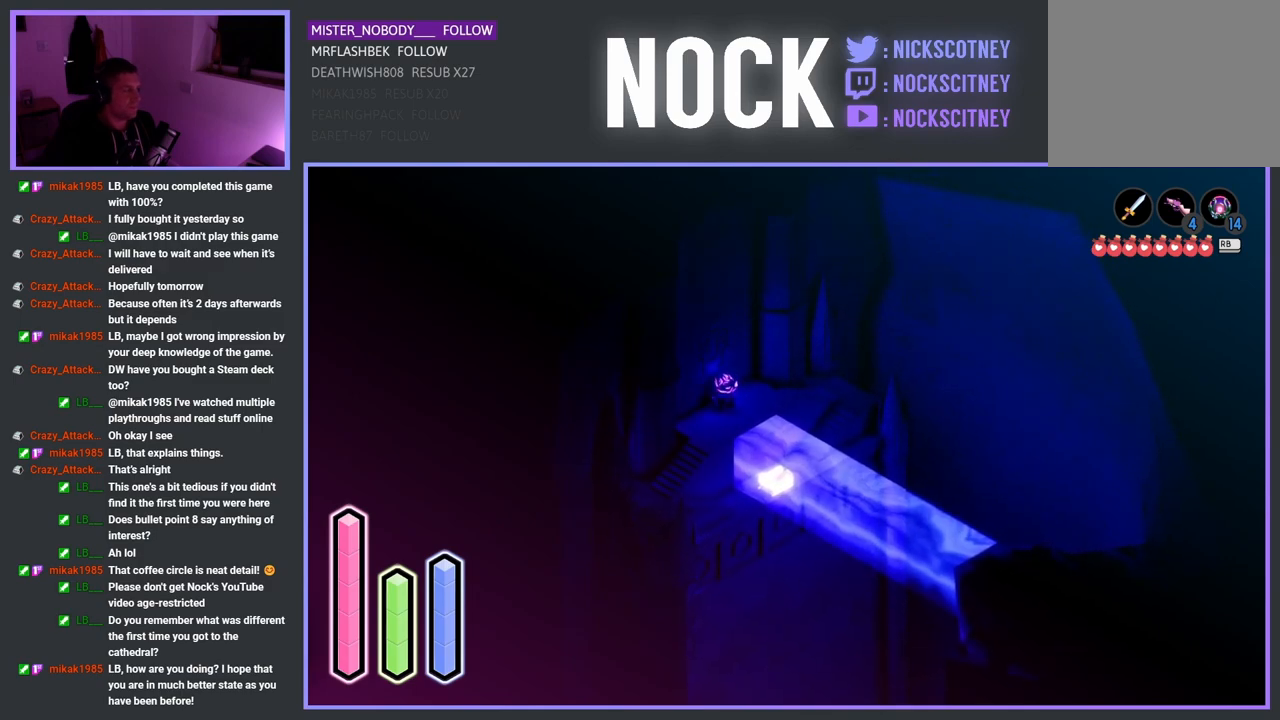
{"buttons": ["DPAD_LEFT"], "left_stick": "center", "right_stick": "center", "events": [[450, "DPAD_LEFT", "down"]]}
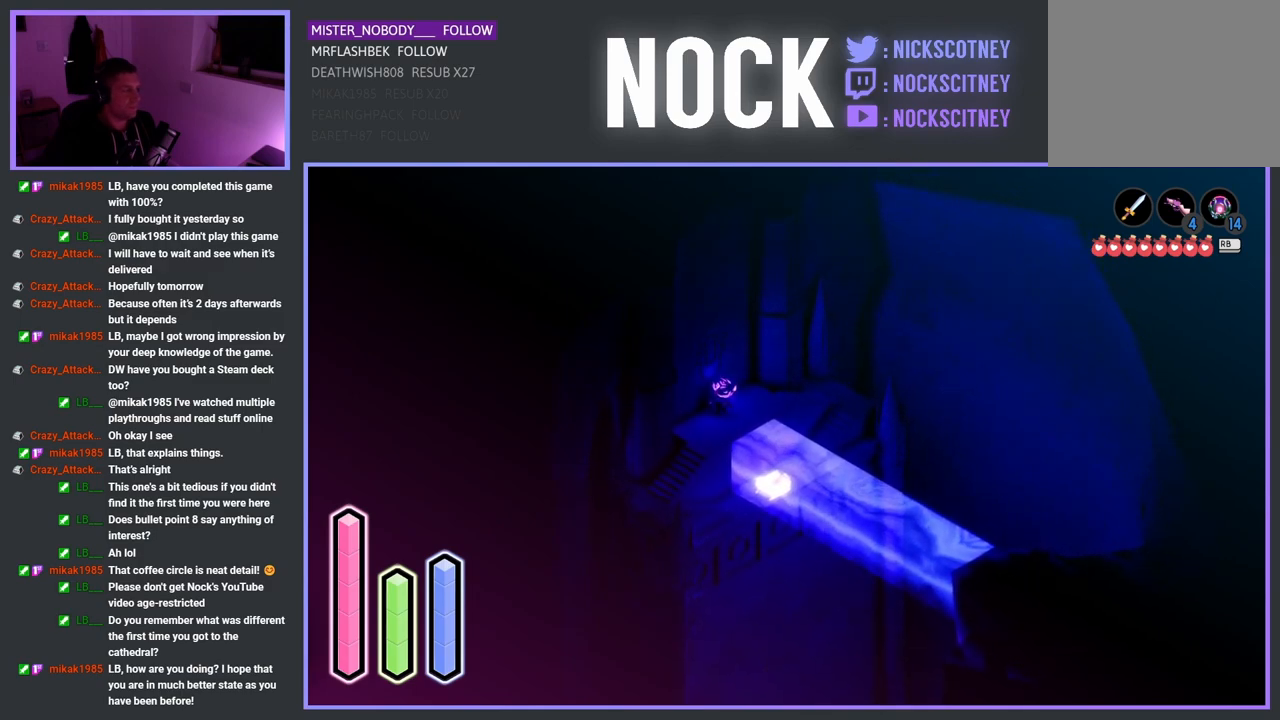
{"buttons": [], "left_stick": "center", "right_stick": "center", "events": [[100, "DPAD_LEFT", "up"], [300, "DPAD_UP", "down"], [433, "DPAD_UP", "up"]]}
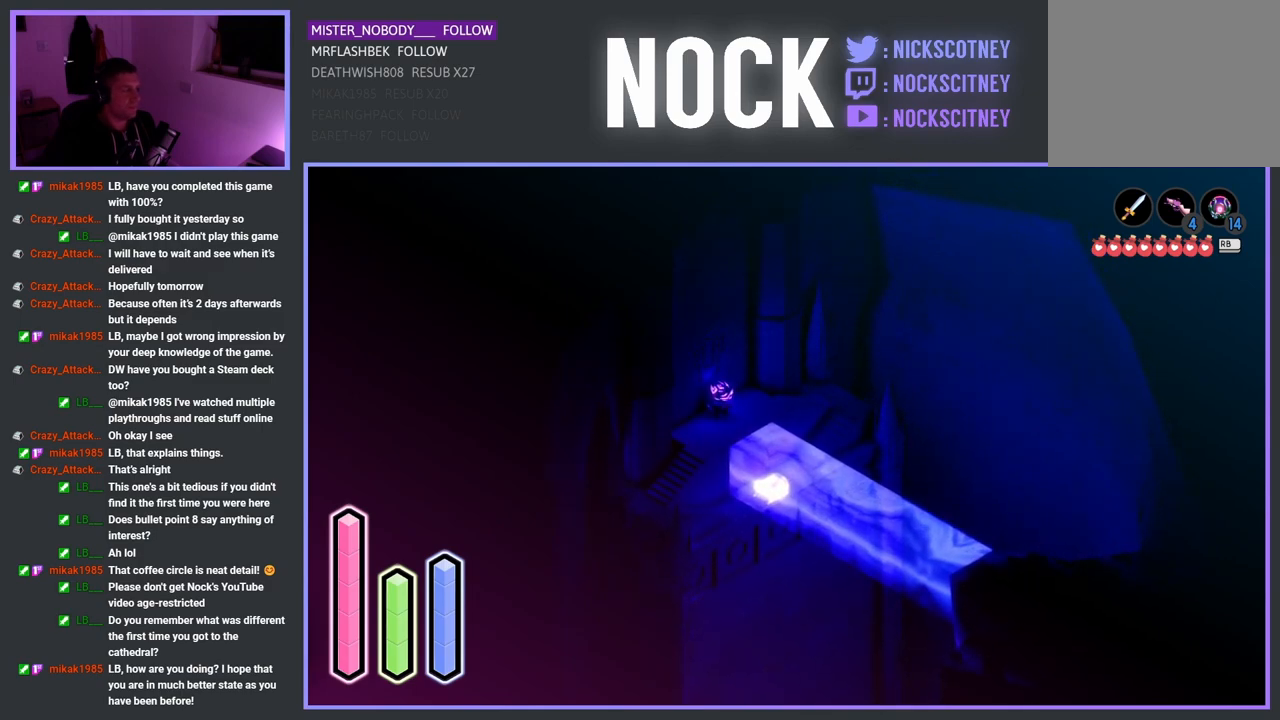
{"buttons": ["DPAD_DOWN"], "left_stick": "center", "right_stick": "center", "events": [[150, "DPAD_LEFT", "down"], [300, "DPAD_LEFT", "up"], [483, "DPAD_DOWN", "down"]]}
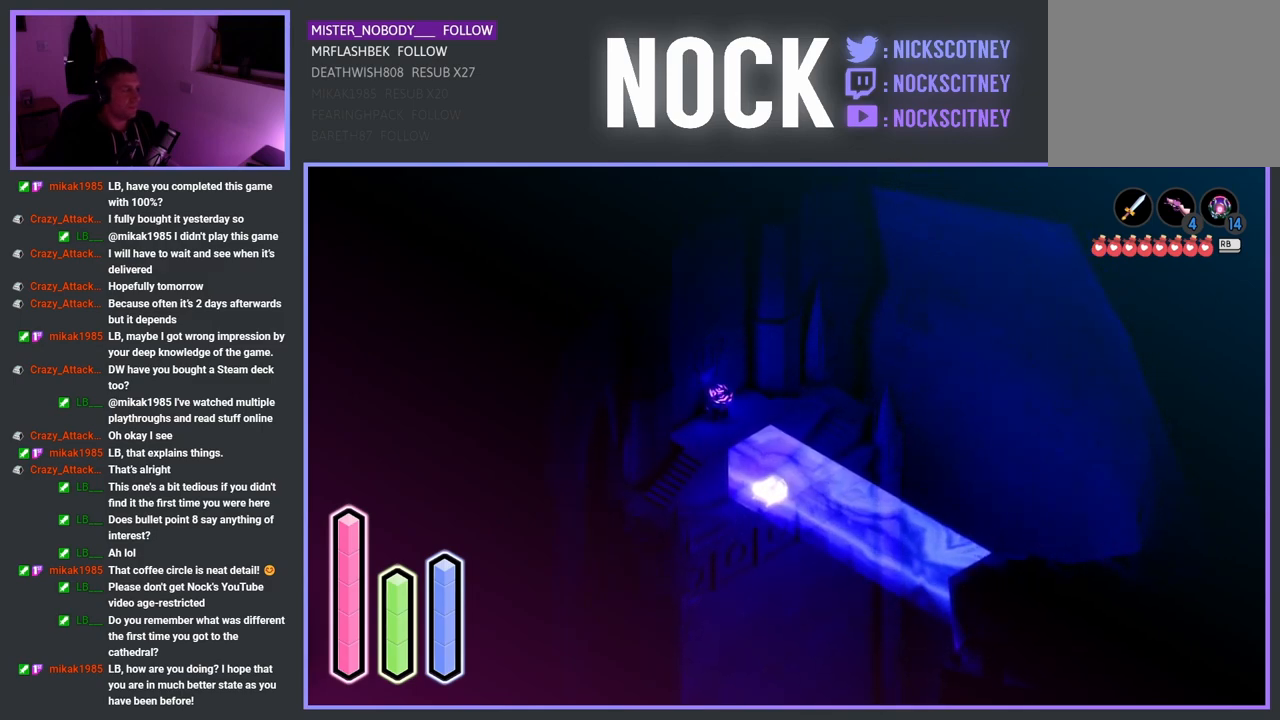
{"buttons": [], "left_stick": "center", "right_stick": "center", "events": [[100, "DPAD_DOWN", "up"], [250, "DPAD_RIGHT", "down"], [400, "DPAD_RIGHT", "up"]]}
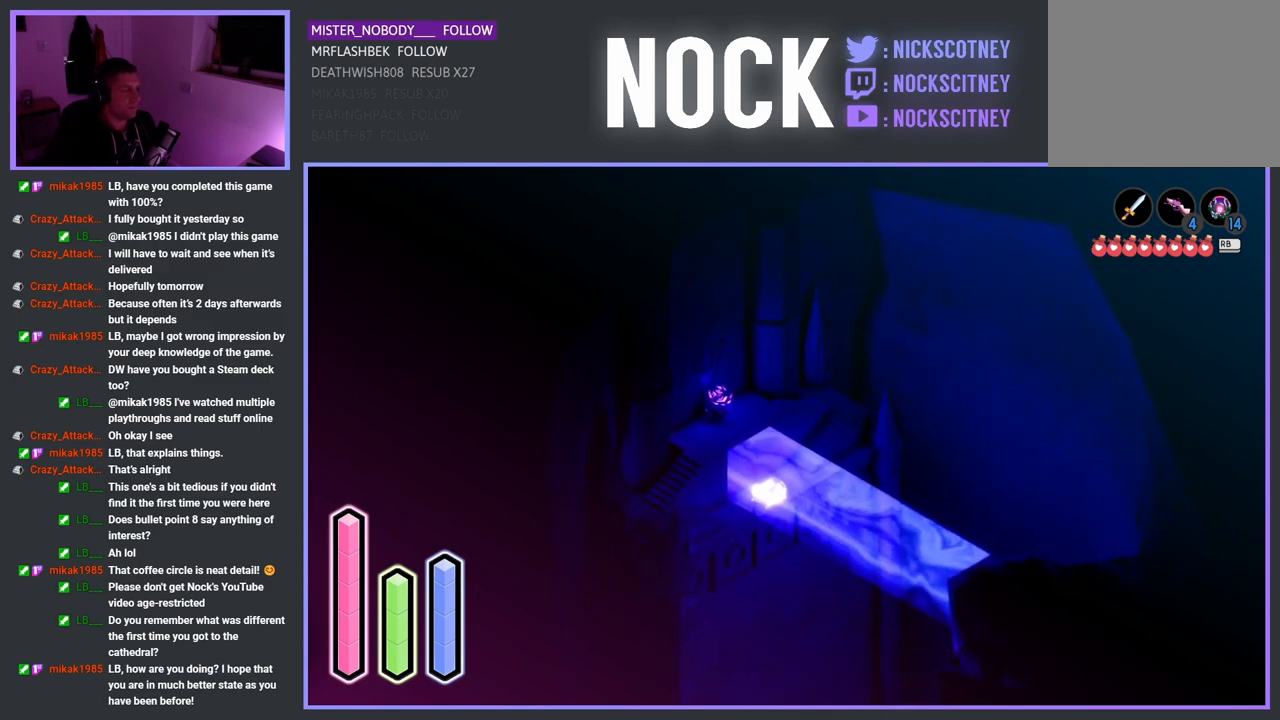
{"buttons": ["DPAD_LEFT"], "left_stick": "center", "right_stick": "center", "events": [[67, "DPAD_DOWN", "down"], [233, "DPAD_DOWN", "up"], [367, "DPAD_LEFT", "down"]]}
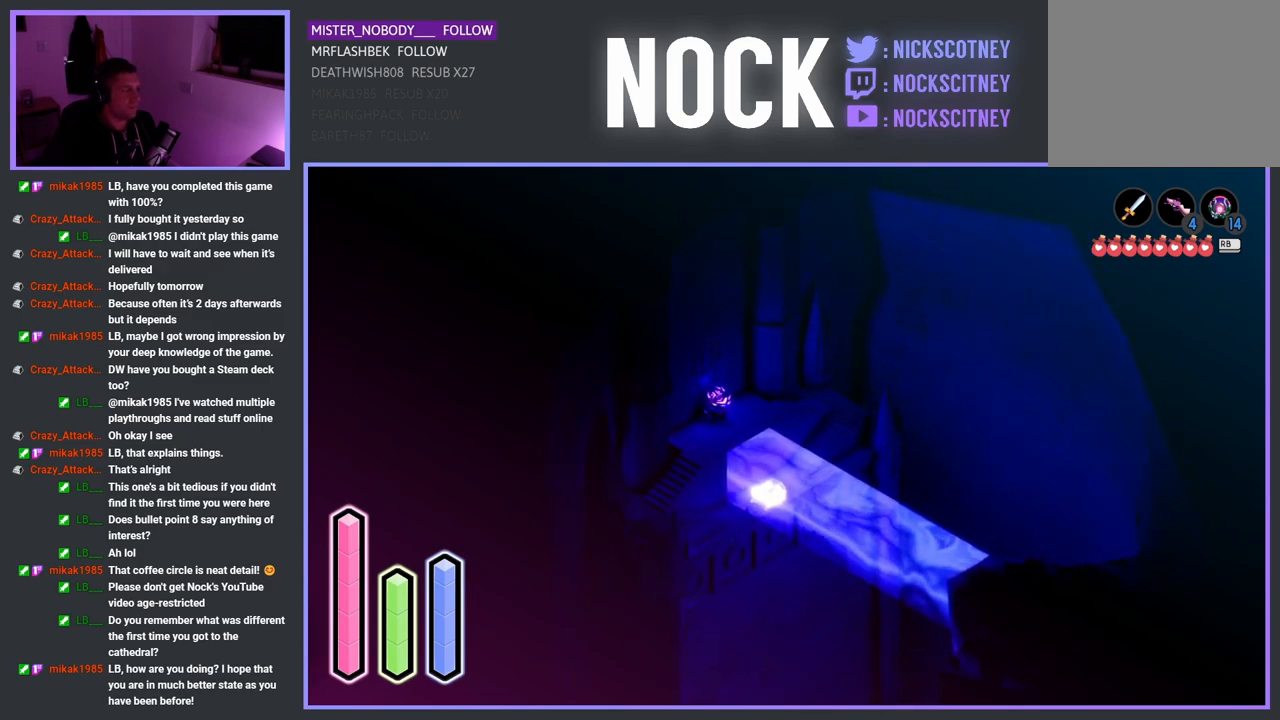
{"buttons": ["DPAD_RIGHT"], "left_stick": "center", "right_stick": "center", "events": [[33, "DPAD_LEFT", "up"], [167, "DPAD_DOWN", "down"], [333, "DPAD_DOWN", "up"], [450, "DPAD_RIGHT", "down"]]}
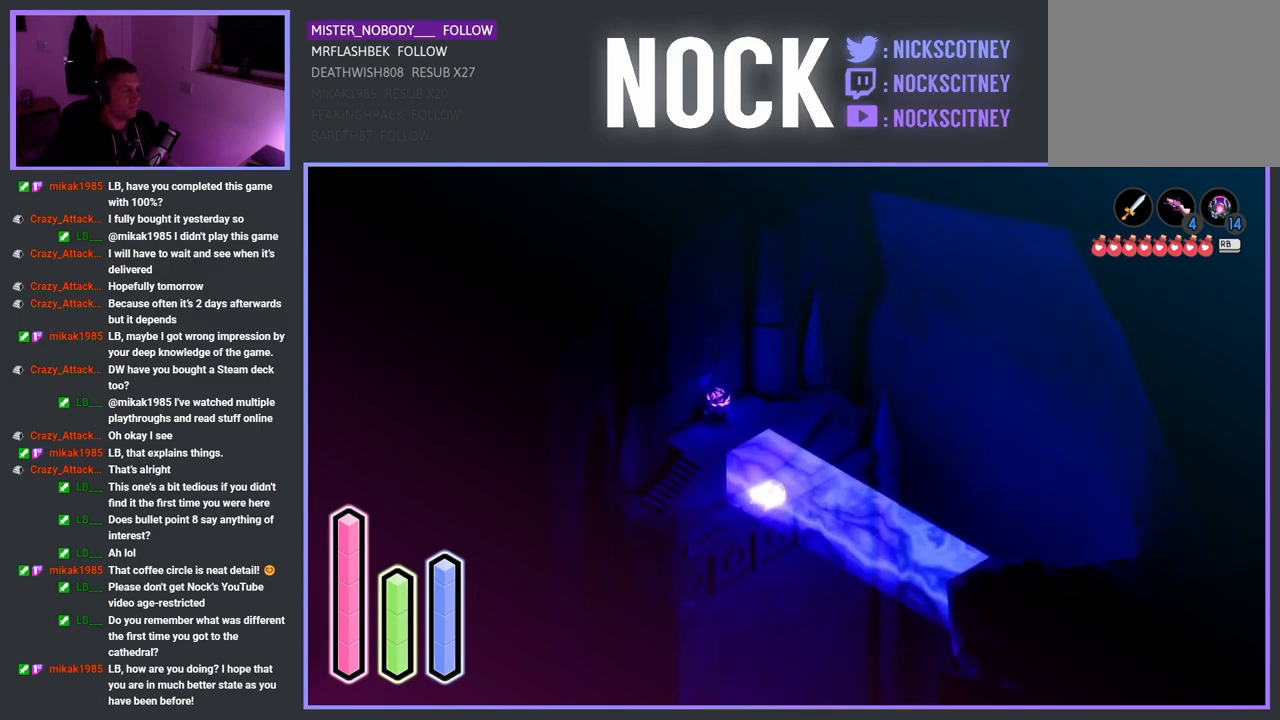
{"buttons": ["DPAD_RIGHT"], "left_stick": "center", "right_stick": "center", "events": [[100, "DPAD_RIGHT", "up"], [233, "DPAD_DOWN", "down"], [367, "DPAD_DOWN", "up"], [467, "DPAD_RIGHT", "down"]]}
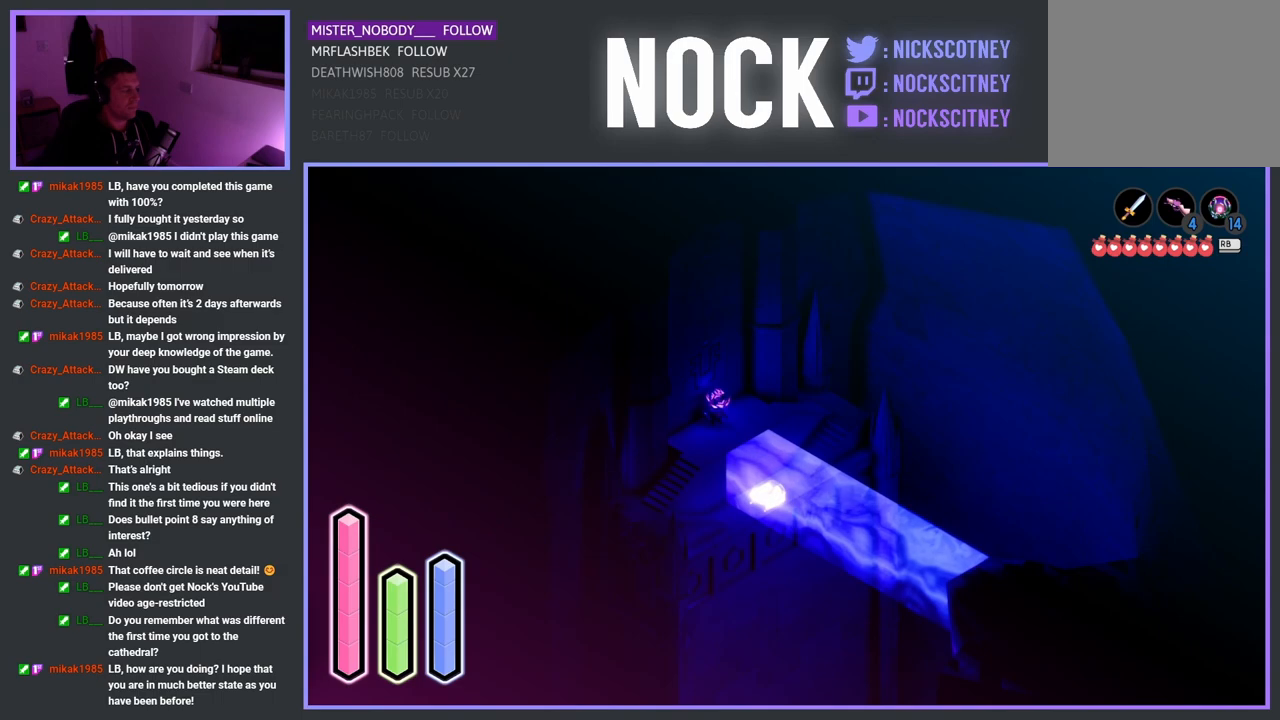
{"buttons": [], "left_stick": "center", "right_stick": "center", "events": [[100, "DPAD_RIGHT", "up"]]}